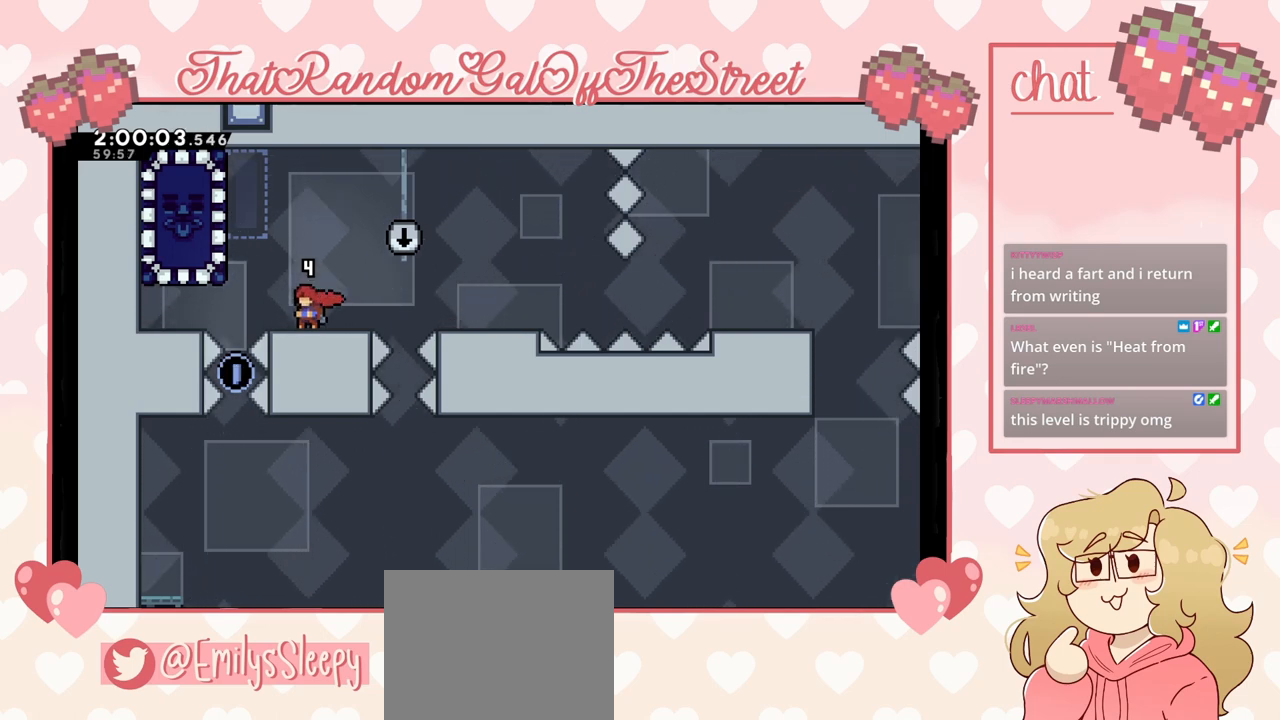
Gameplay with a controller (Xbox layout); each line is a JSON object with the inputs held at the frame after it. "events" lists button and stick changes between this image and that frame as [ms after this image, input, new state], when the widget could be followed in between.
{"buttons": ["A"], "left_stick": "left", "right_stick": "center", "events": [[367, "A", "down"], [433, "left_stick", "left"]]}
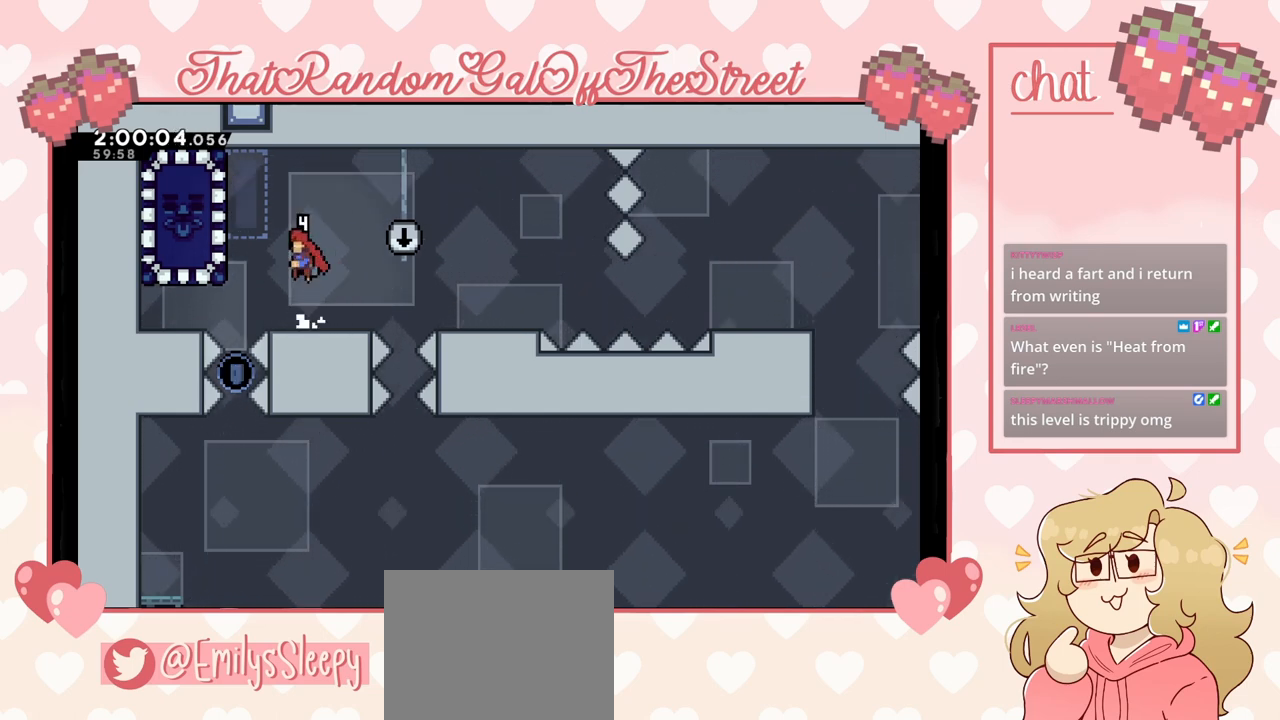
{"buttons": ["L2"], "left_stick": "center", "right_stick": "center", "events": [[333, "A", "up"], [333, "L2", "down"], [400, "left_stick", "center"]]}
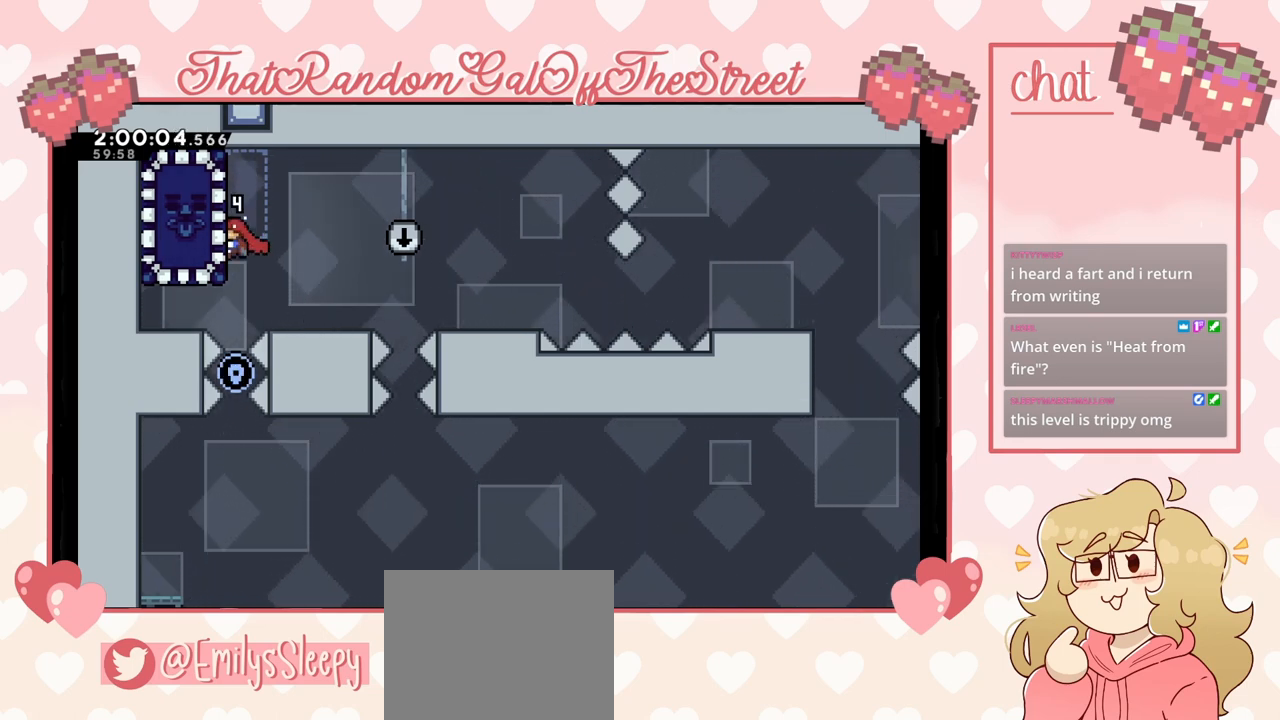
{"buttons": [], "left_stick": "center", "right_stick": "center", "events": [[367, "L2", "up"]]}
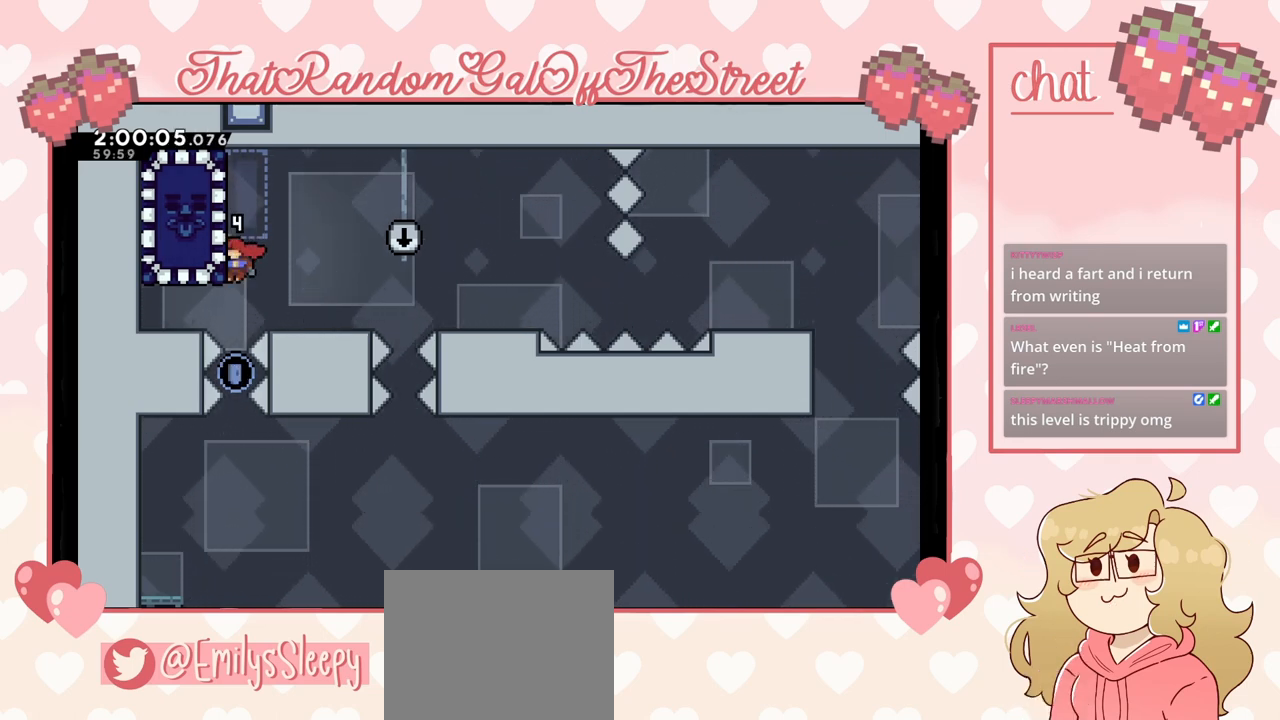
{"buttons": [], "left_stick": "left", "right_stick": "center", "events": [[433, "left_stick", "left"]]}
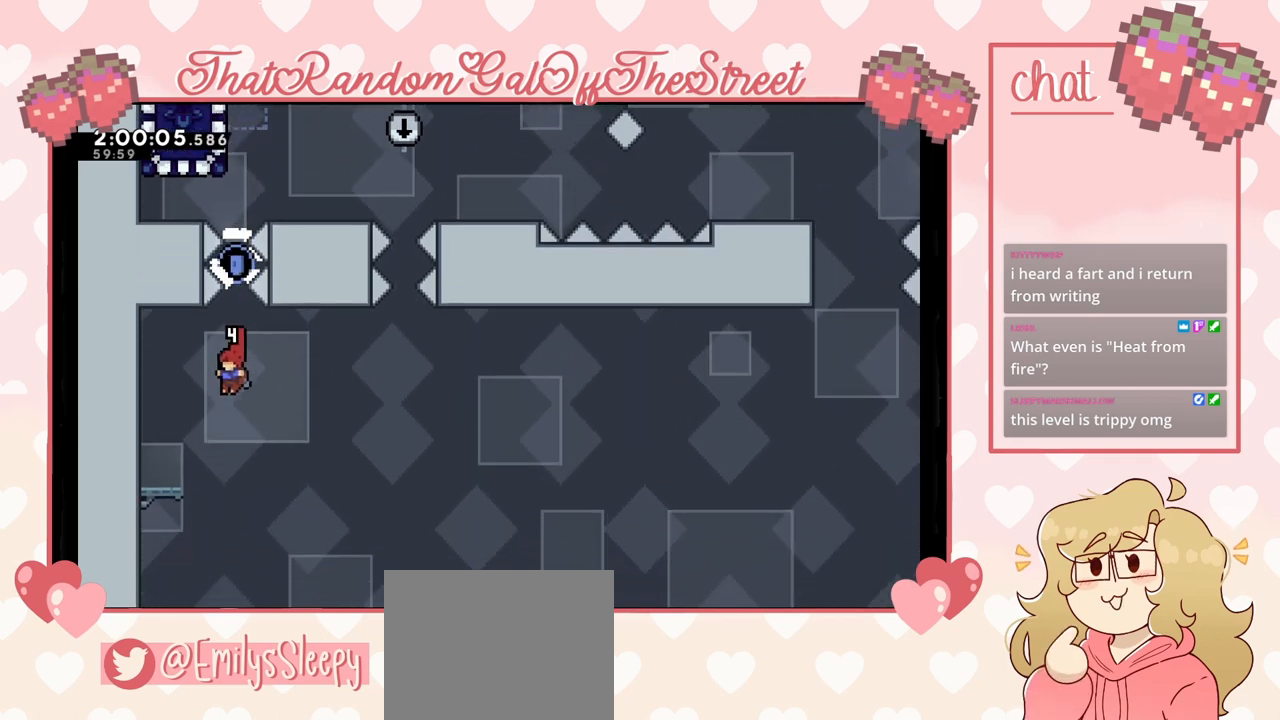
{"buttons": ["L2"], "left_stick": "center", "right_stick": "center", "events": [[300, "L2", "down"], [467, "left_stick", "center"]]}
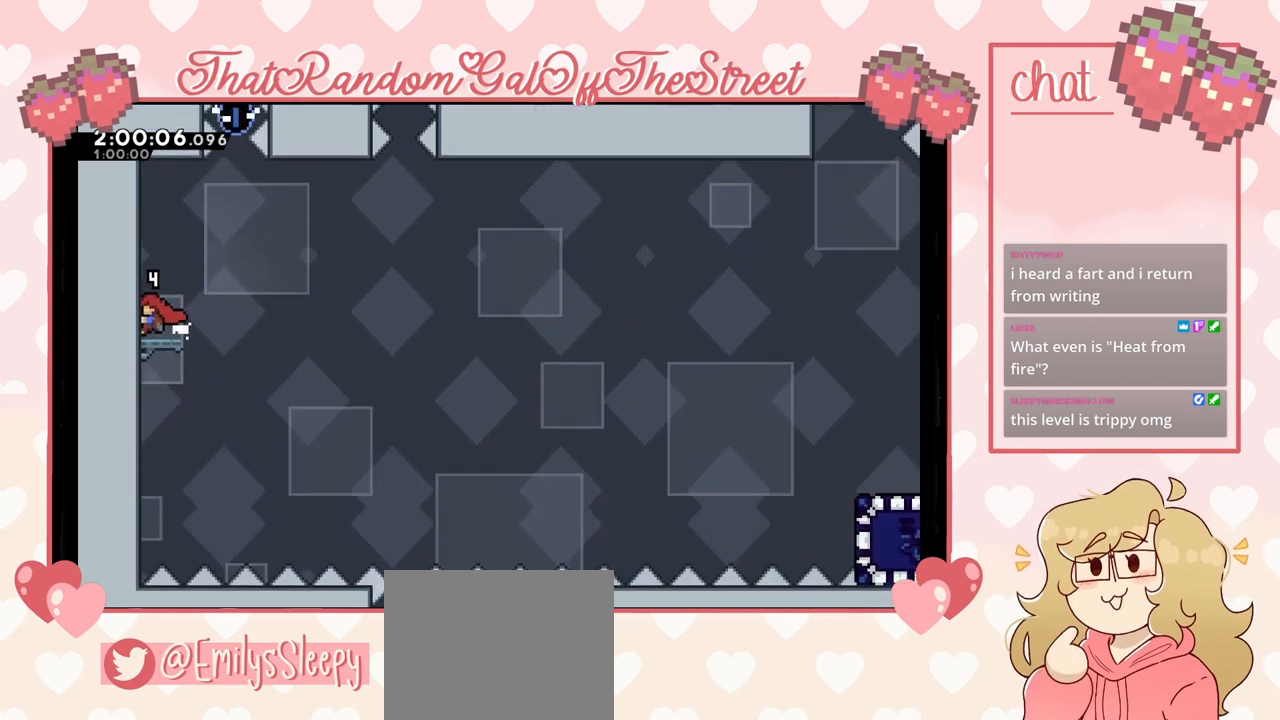
{"buttons": [], "left_stick": "center", "right_stick": "center", "events": [[367, "L2", "up"]]}